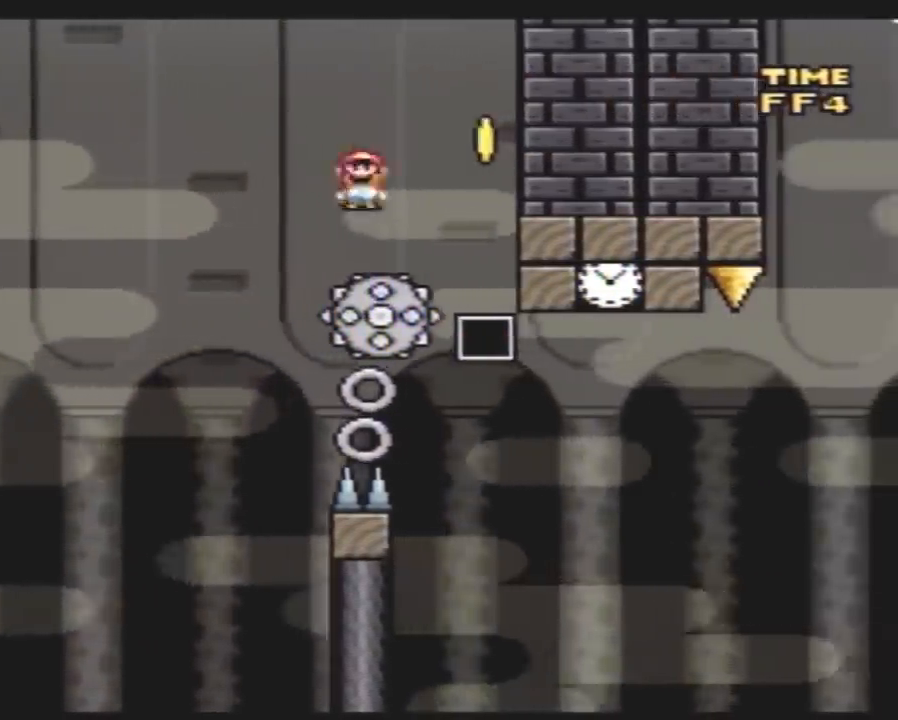
Gameplay with a controller (Nintendo layout); each line is a JSON object with the inputs held at the frame after it. "events" lists button and stick changes between this image and that frame as [ms after this image, input, new state], when the widget could be followed in between. Not read: B L3 R3.
{"buttons": ["Y", "DPAD_LEFT"], "events": [[183, "DPAD_LEFT", "down"], [183, "DPAD_RIGHT", "up"]]}
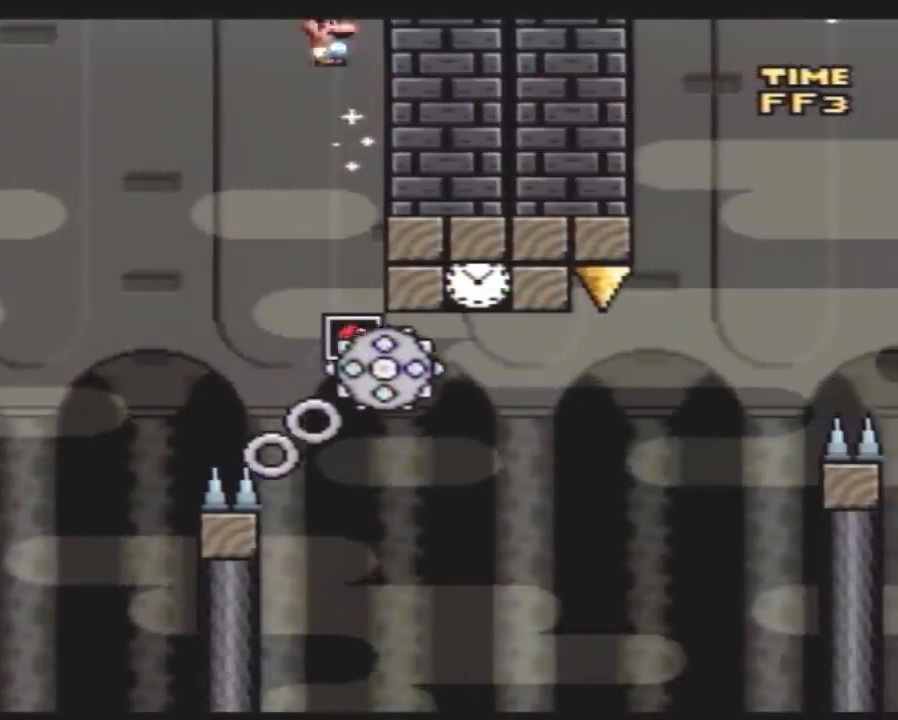
{"buttons": ["Y", "DPAD_RIGHT"], "events": [[200, "DPAD_LEFT", "up"], [200, "DPAD_UP", "down"], [233, "DPAD_RIGHT", "down"], [233, "DPAD_UP", "up"], [433, "DPAD_RIGHT", "up"], [500, "DPAD_RIGHT", "down"]]}
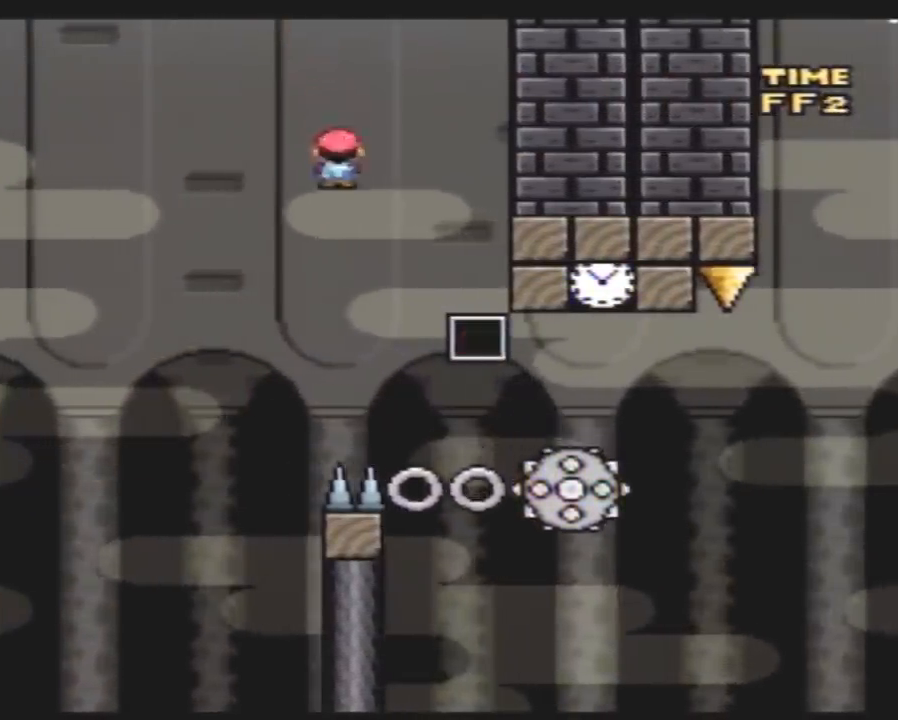
{"buttons": ["Y"], "events": [[117, "DPAD_RIGHT", "up"], [317, "DPAD_RIGHT", "down"], [500, "DPAD_RIGHT", "up"]]}
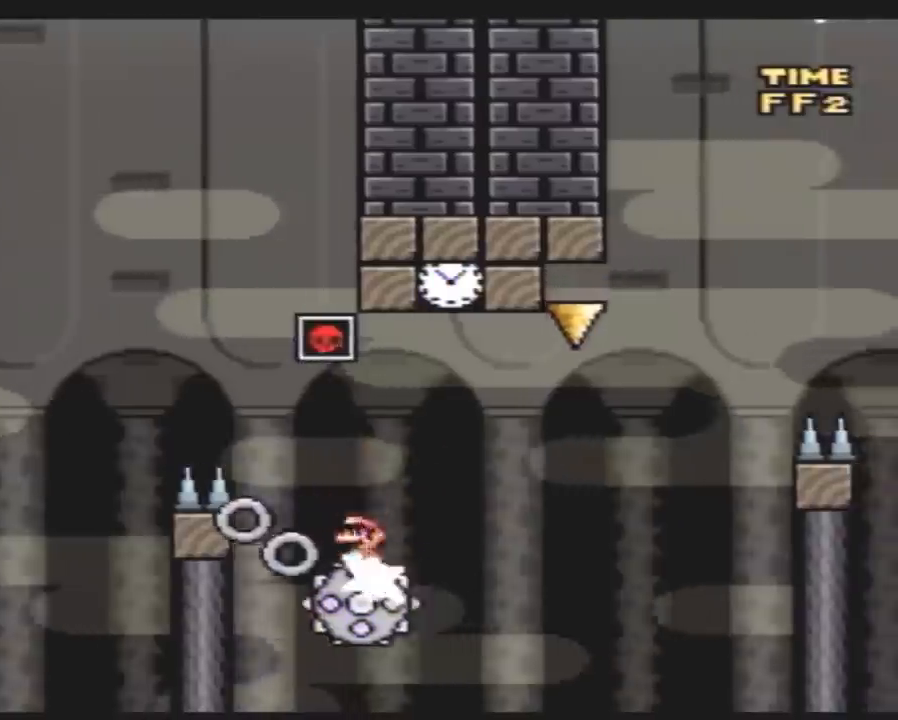
{"buttons": ["Y", "DPAD_RIGHT"], "events": [[33, "DPAD_LEFT", "down"], [117, "DPAD_UP", "down"], [150, "DPAD_LEFT", "up"], [183, "DPAD_RIGHT", "down"], [183, "DPAD_UP", "up"], [283, "DPAD_RIGHT", "up"], [367, "DPAD_RIGHT", "down"]]}
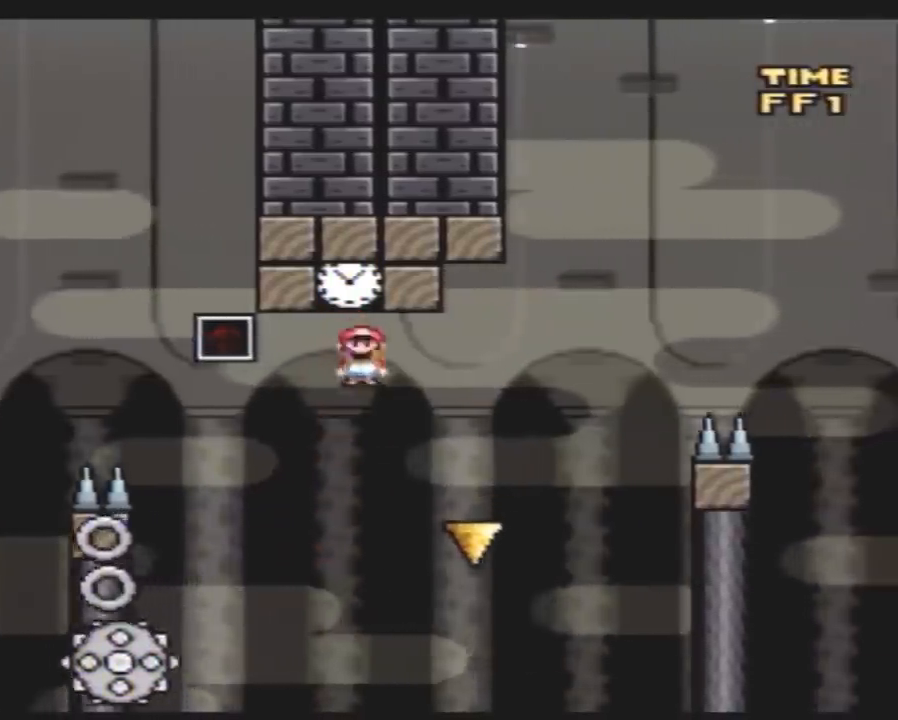
{"buttons": ["Y", "DPAD_RIGHT"], "events": []}
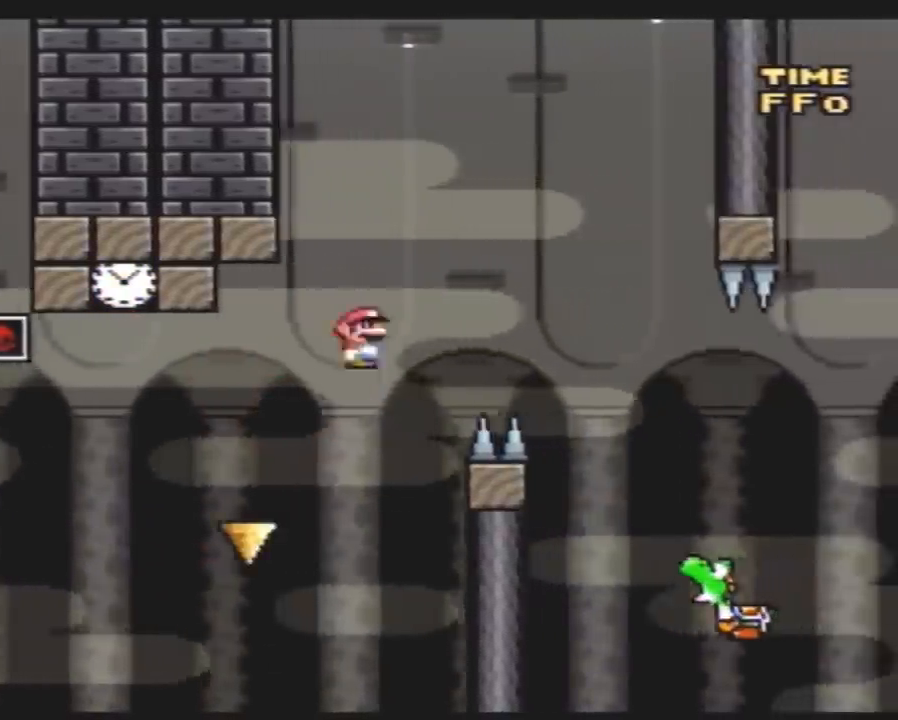
{"buttons": ["Y", "DPAD_RIGHT"], "events": []}
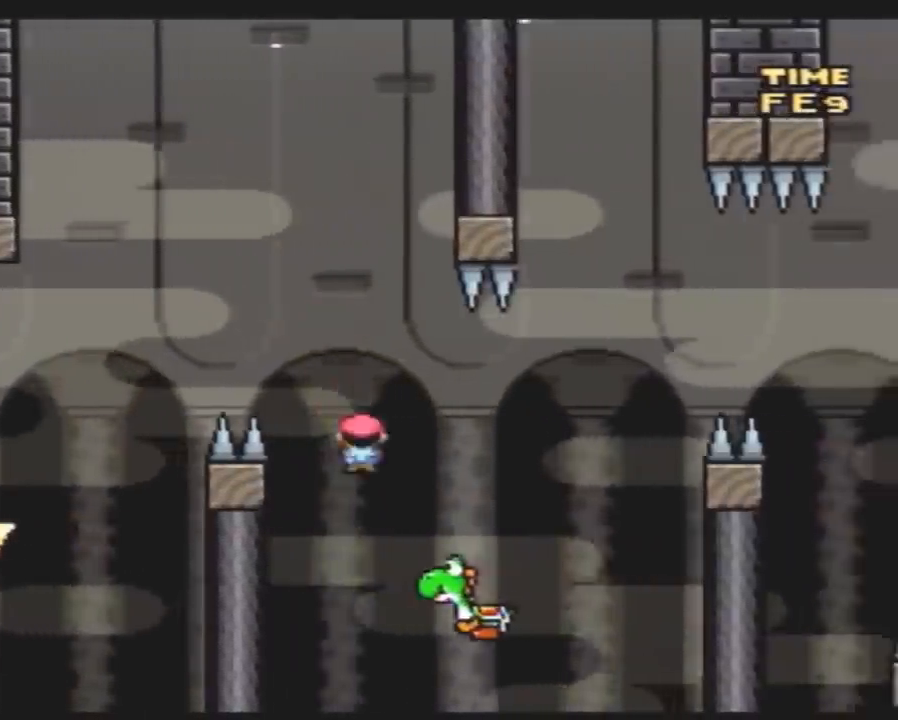
{"buttons": ["A", "Y", "DPAD_RIGHT"], "events": [[233, "A", "down"]]}
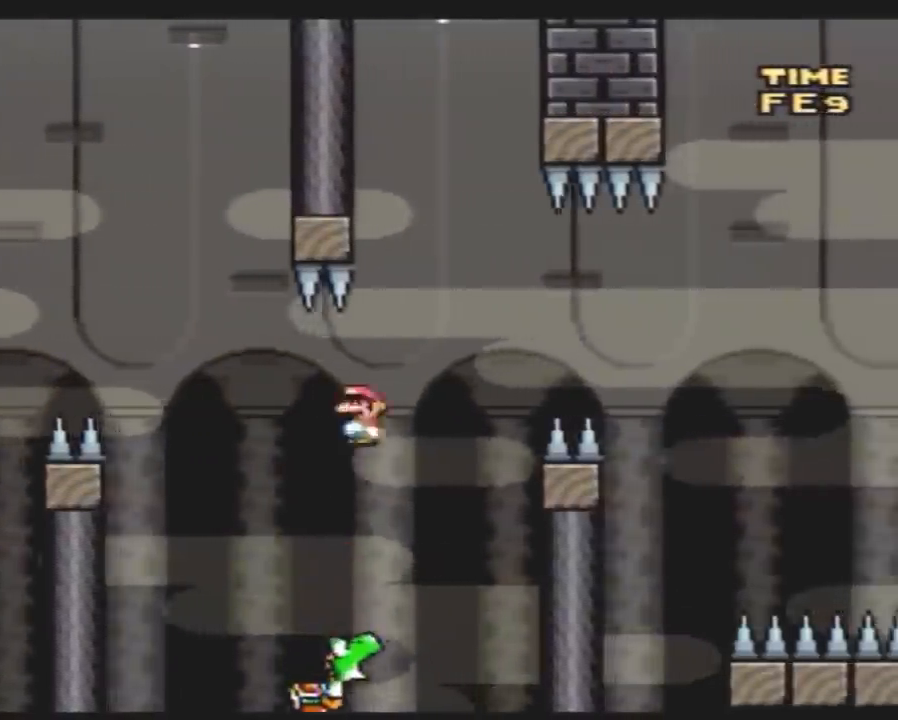
{"buttons": ["A", "Y", "DPAD_RIGHT"], "events": []}
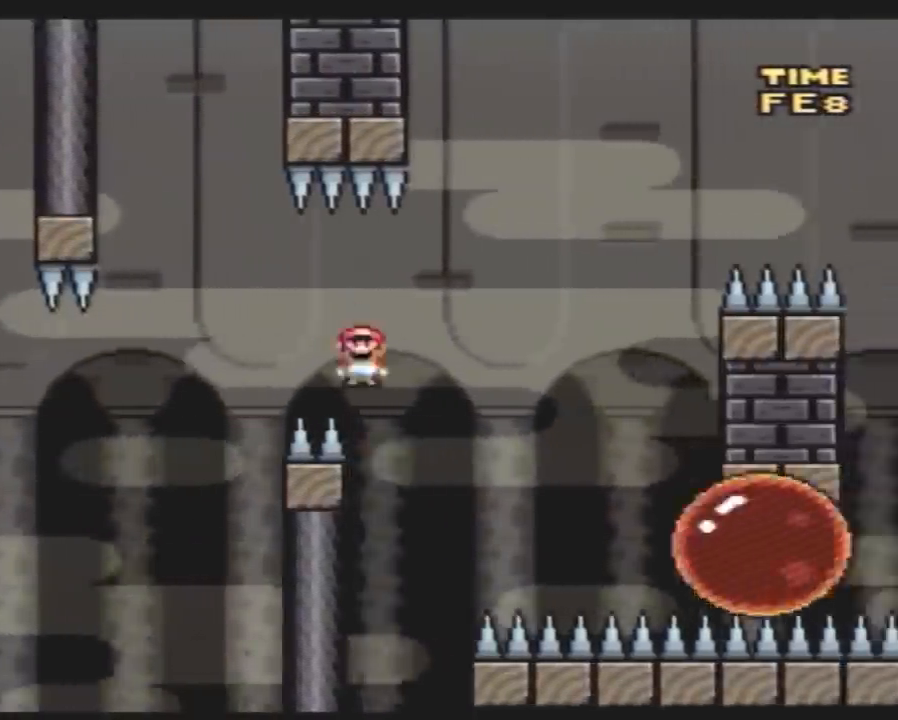
{"buttons": ["A", "Y"], "events": [[450, "DPAD_RIGHT", "up"]]}
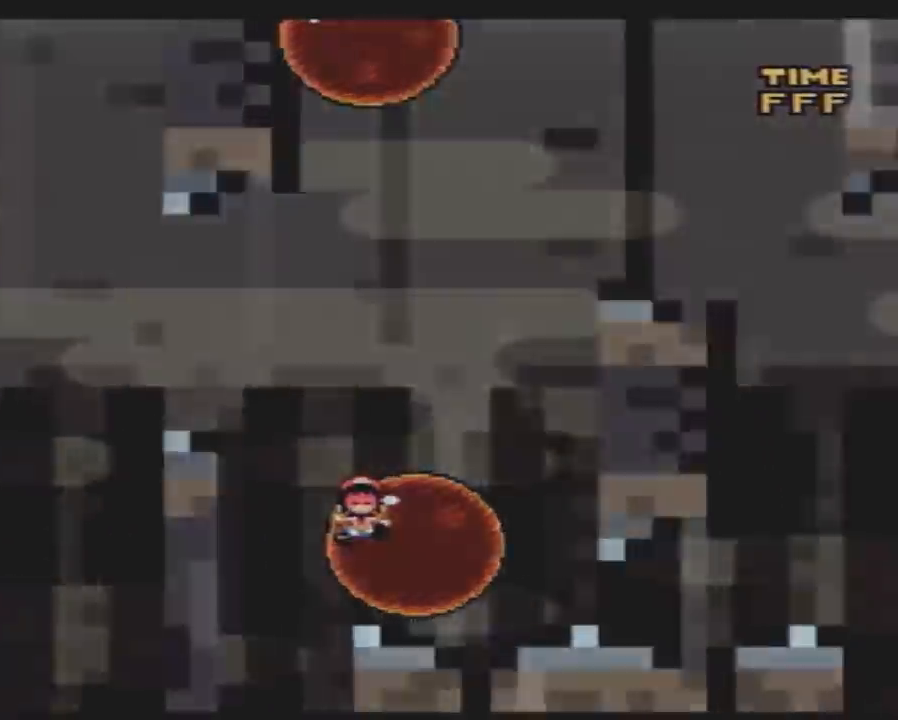
{"buttons": [], "events": [[133, "A", "up"], [233, "Y", "up"]]}
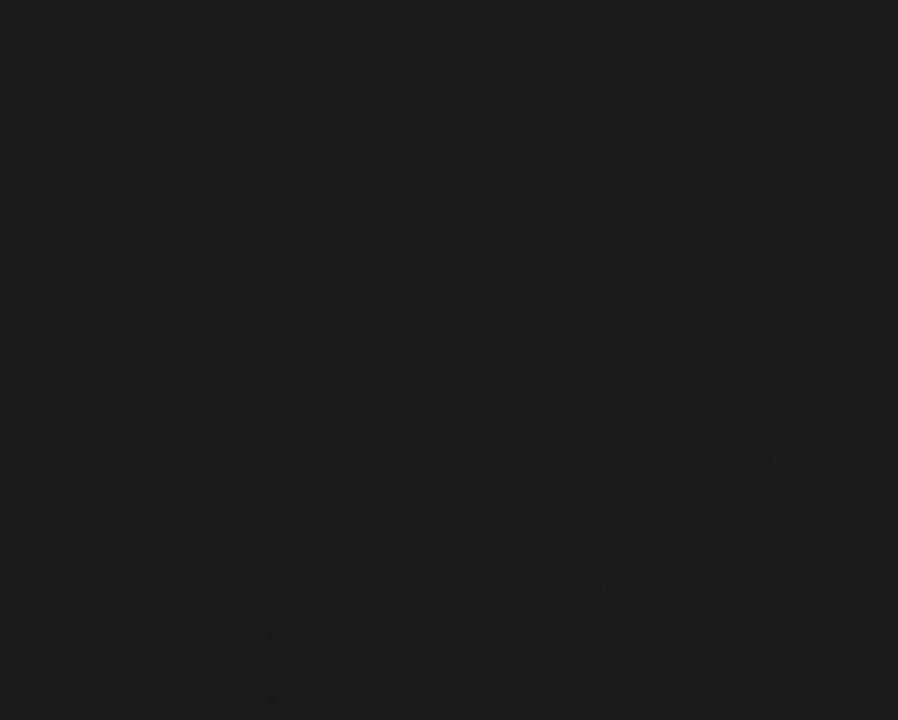
{"buttons": [], "events": []}
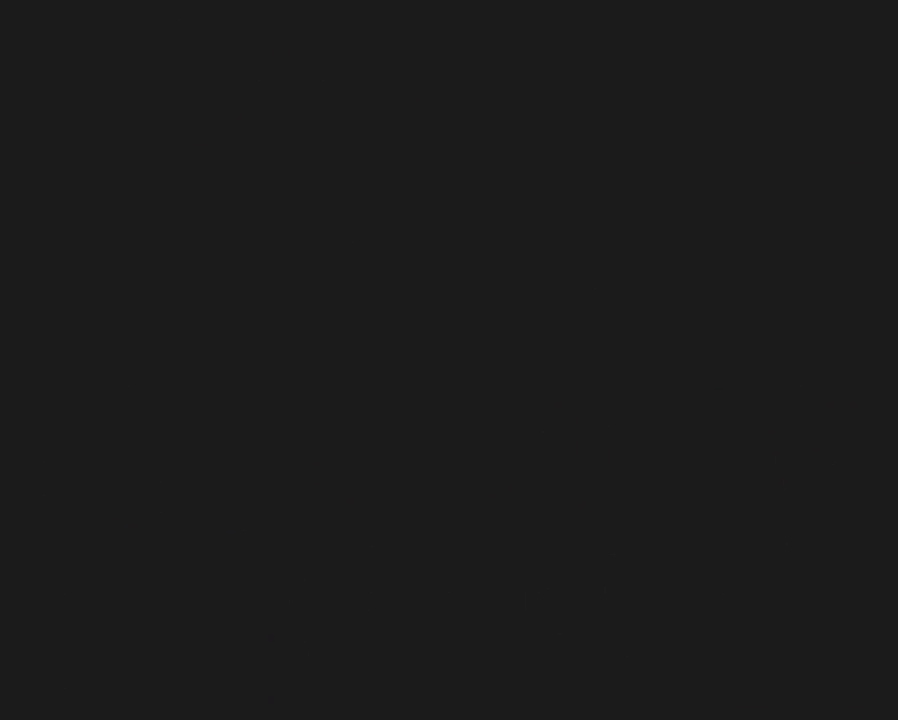
{"buttons": [], "events": []}
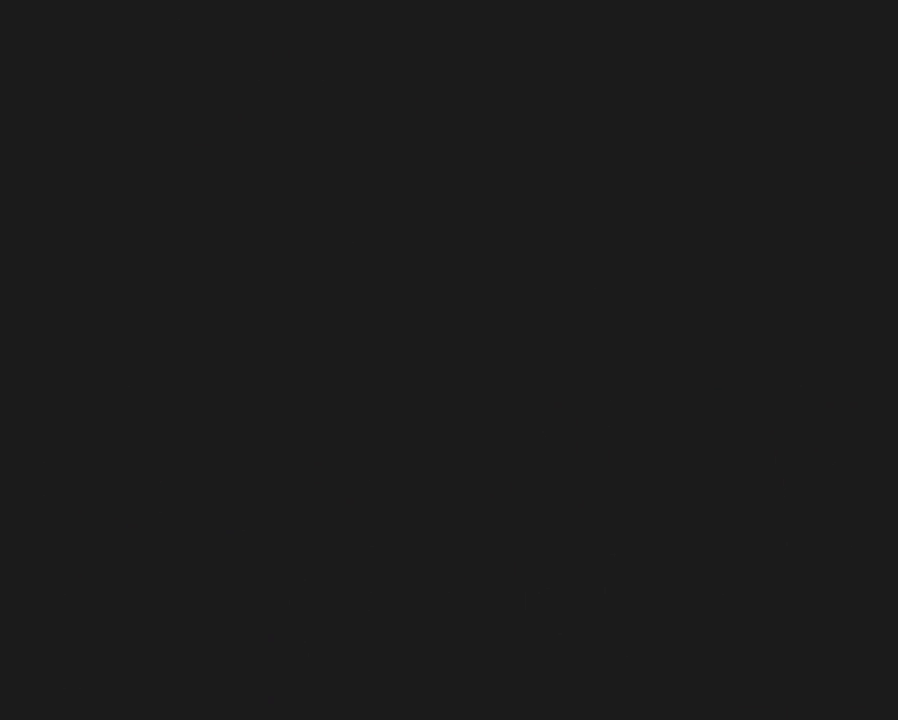
{"buttons": ["Y", "DPAD_RIGHT"], "events": [[200, "DPAD_RIGHT", "down"], [200, "Y", "down"]]}
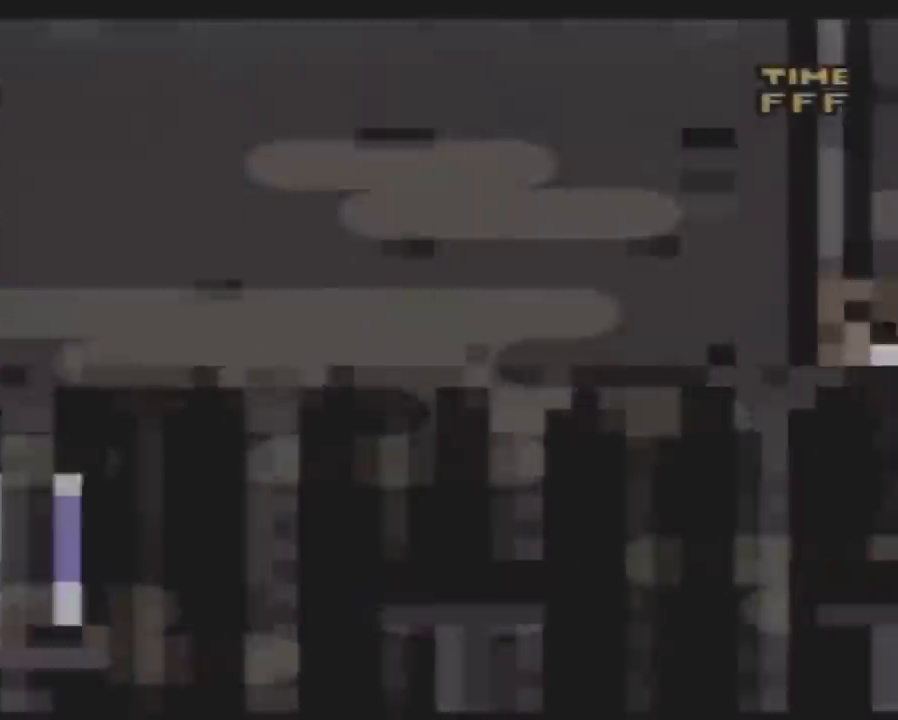
{"buttons": ["Y", "DPAD_RIGHT"], "events": []}
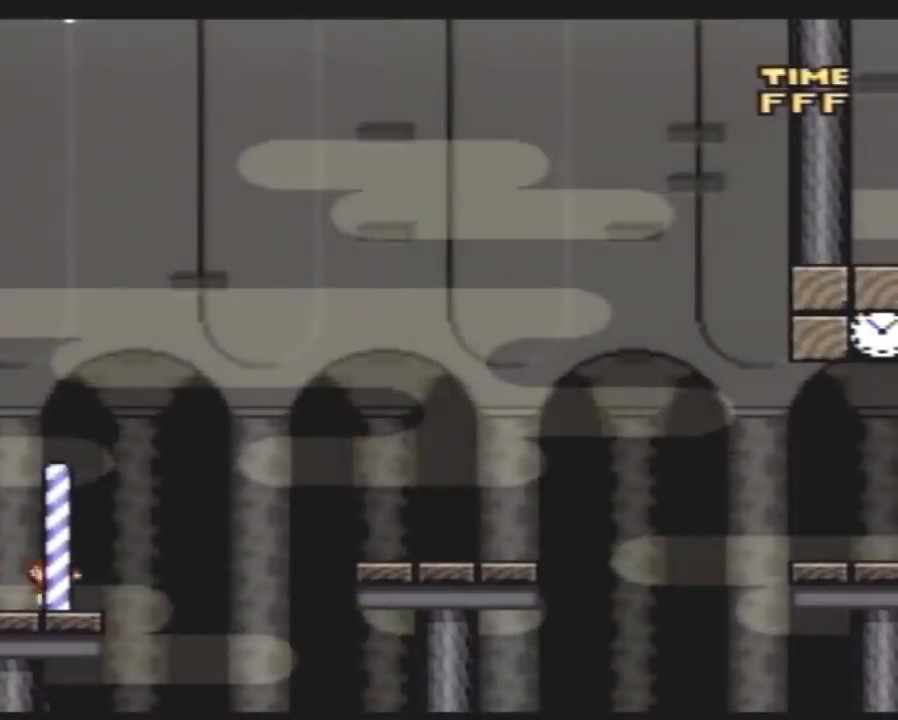
{"buttons": ["Y", "DPAD_RIGHT"], "events": []}
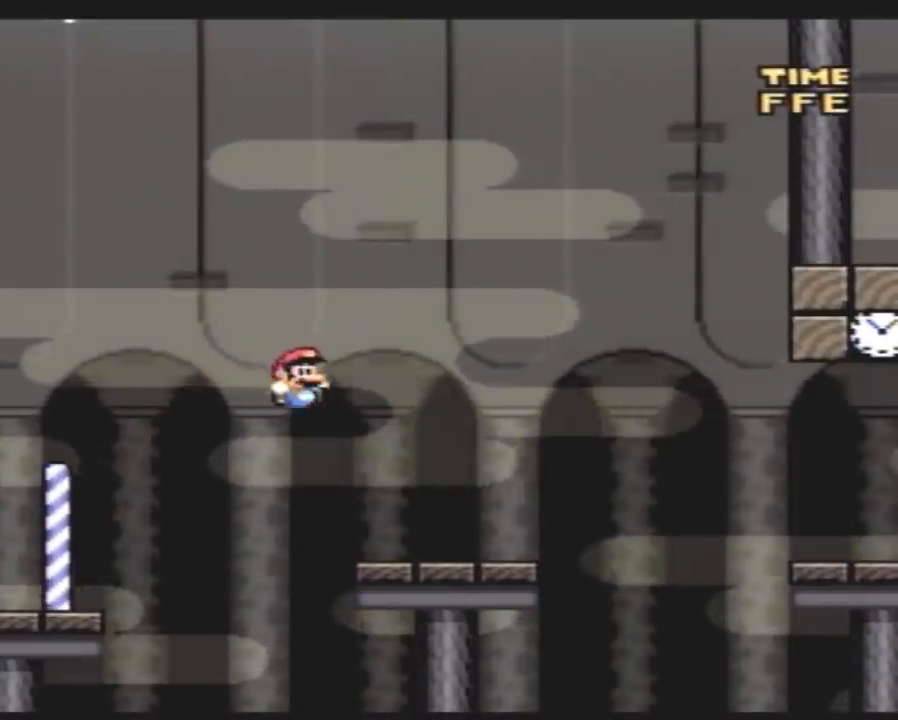
{"buttons": ["Y", "DPAD_RIGHT"], "events": []}
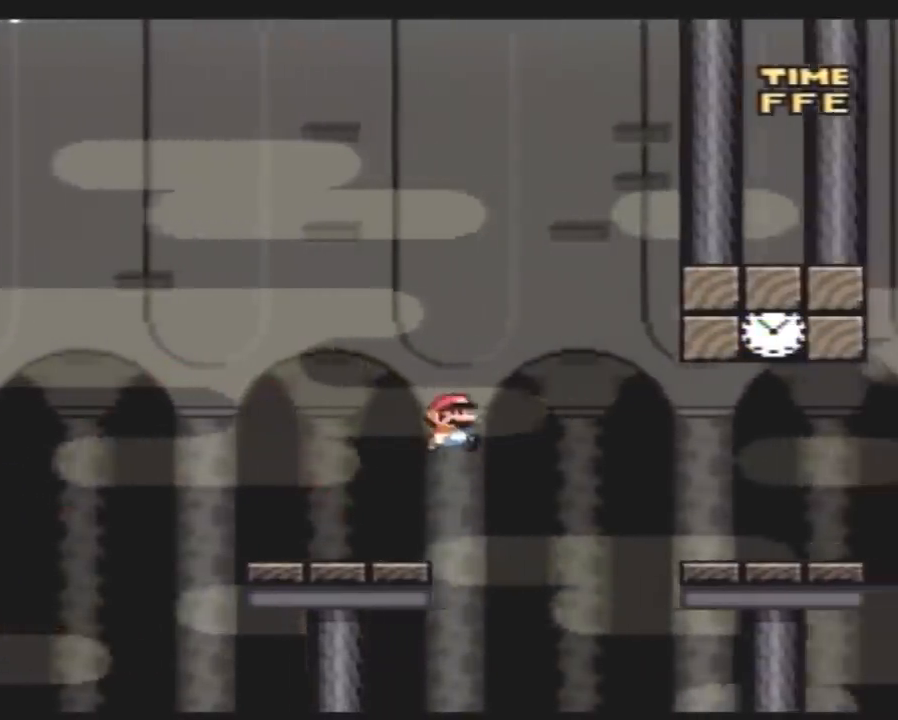
{"buttons": ["Y"], "events": [[450, "DPAD_RIGHT", "up"]]}
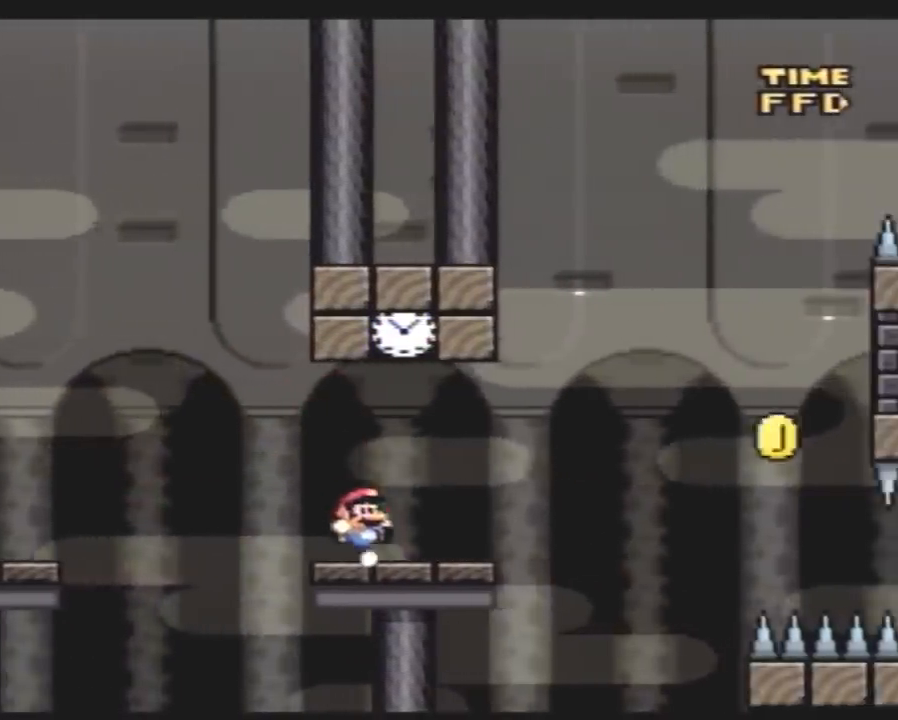
{"buttons": ["Y"], "events": [[17, "DPAD_LEFT", "down"], [167, "DPAD_LEFT", "up"], [233, "DPAD_RIGHT", "down"], [267, "DPAD_RIGHT", "up"]]}
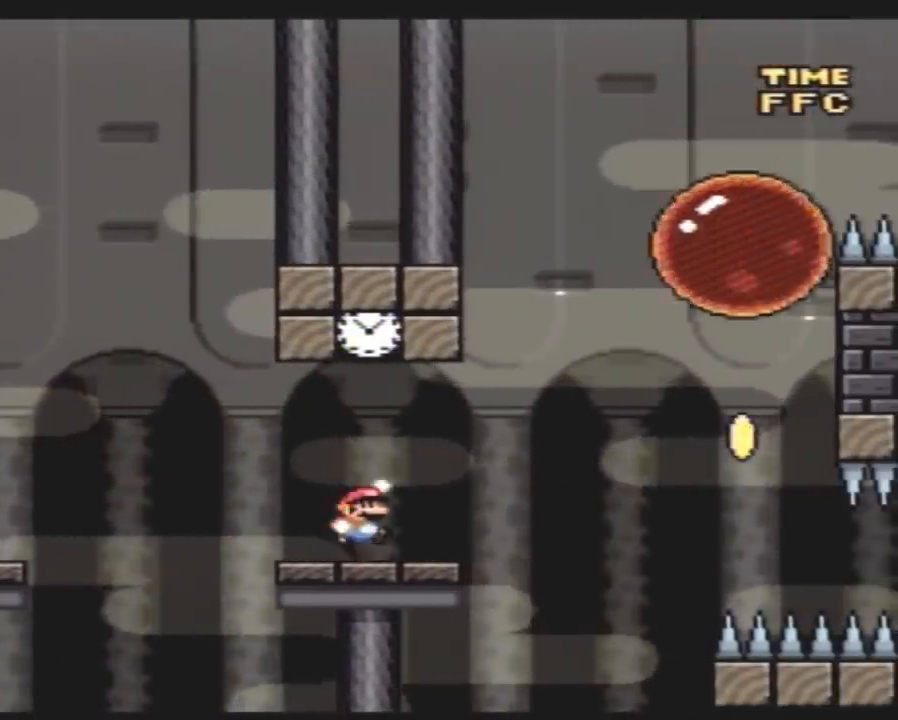
{"buttons": ["Y", "DPAD_RIGHT"], "events": [[283, "DPAD_RIGHT", "down"]]}
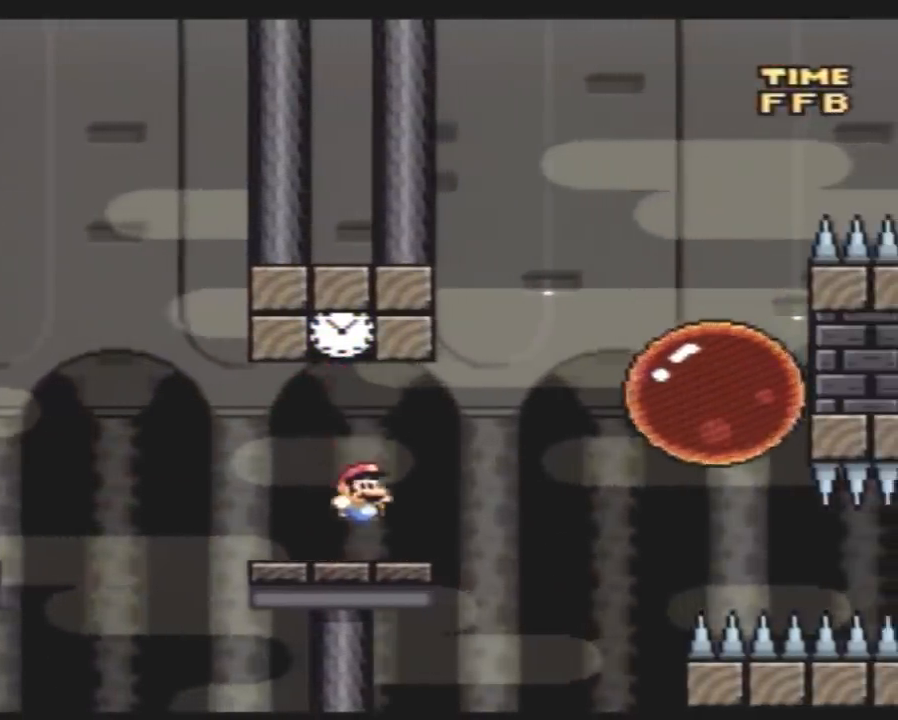
{"buttons": ["A", "Y", "DPAD_RIGHT"], "events": [[100, "A", "down"], [150, "DPAD_RIGHT", "up"], [283, "DPAD_RIGHT", "down"], [400, "DPAD_LEFT", "down"], [400, "DPAD_RIGHT", "up"], [467, "DPAD_LEFT", "up"], [467, "DPAD_RIGHT", "down"]]}
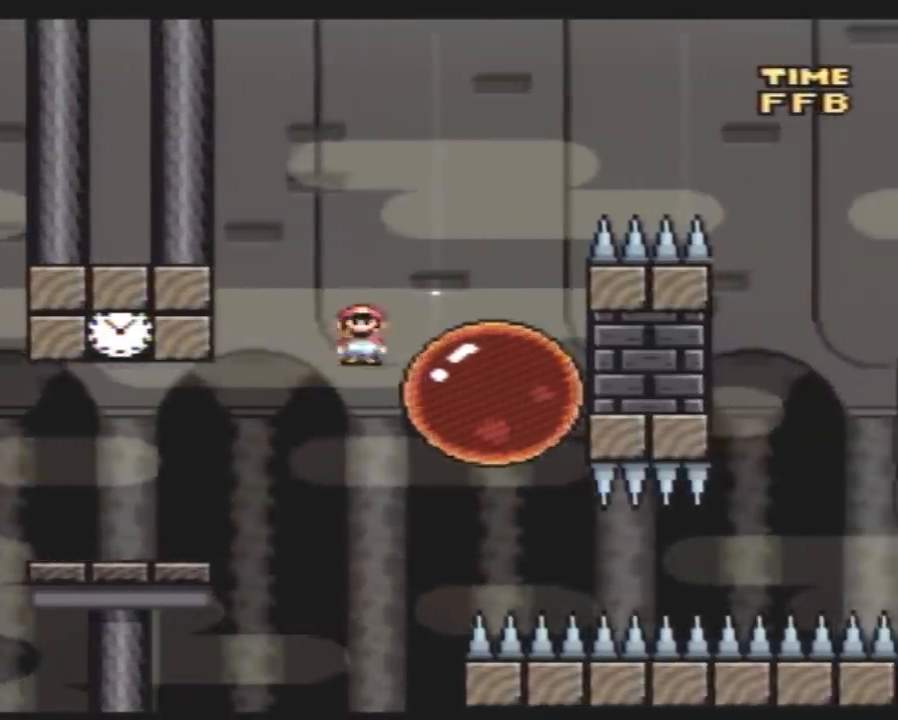
{"buttons": ["A", "Y", "DPAD_RIGHT"], "events": []}
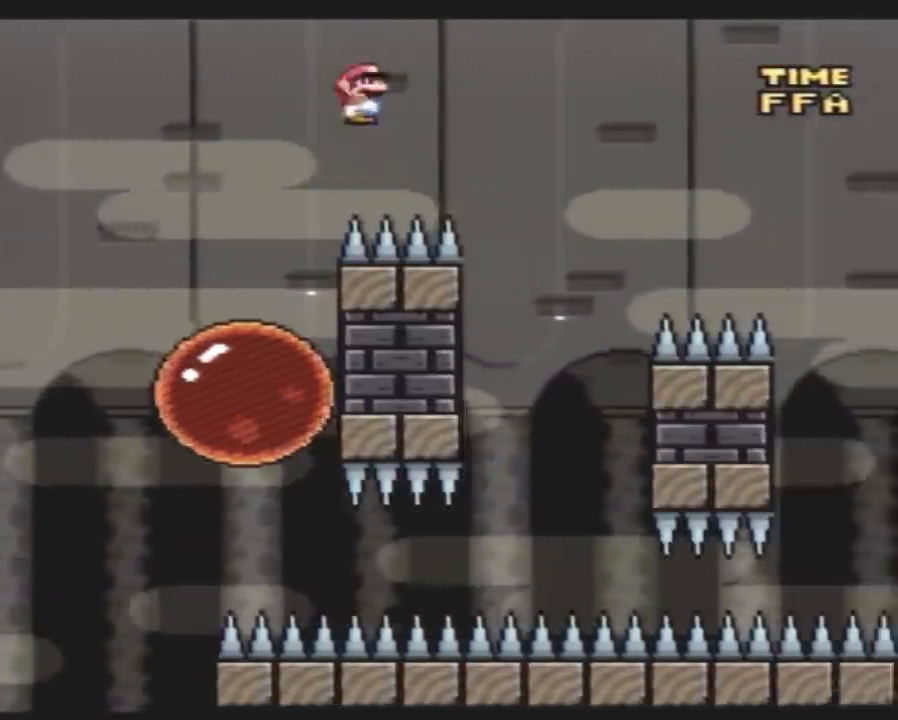
{"buttons": ["A", "Y", "DPAD_LEFT"], "events": [[267, "DPAD_LEFT", "down"], [267, "DPAD_RIGHT", "up"]]}
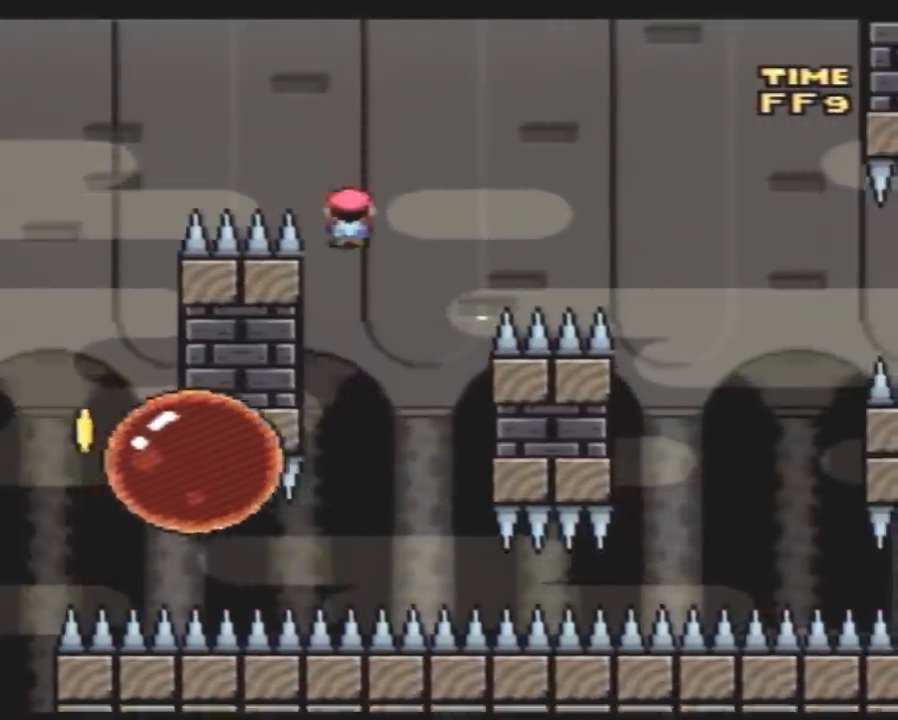
{"buttons": ["A", "Y", "DPAD_RIGHT"], "events": [[17, "DPAD_LEFT", "up"], [50, "DPAD_RIGHT", "down"]]}
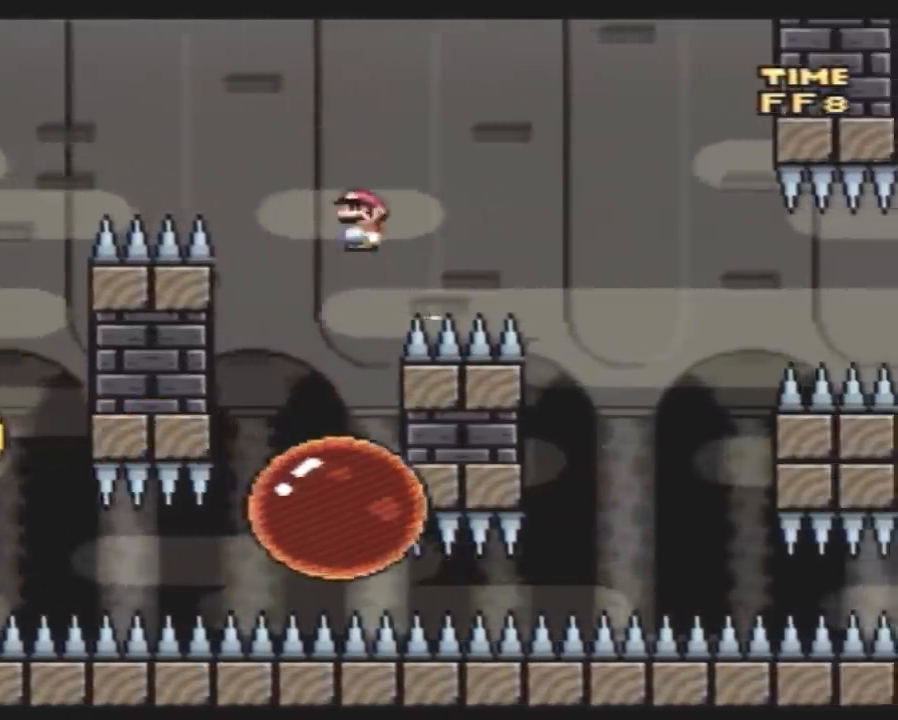
{"buttons": ["A", "Y", "DPAD_RIGHT"], "events": [[100, "A", "up"], [367, "A", "down"], [367, "DPAD_RIGHT", "up"], [383, "DPAD_LEFT", "down"], [450, "DPAD_DOWN", "down"], [450, "DPAD_LEFT", "up"], [483, "DPAD_DOWN", "up"], [483, "DPAD_RIGHT", "down"]]}
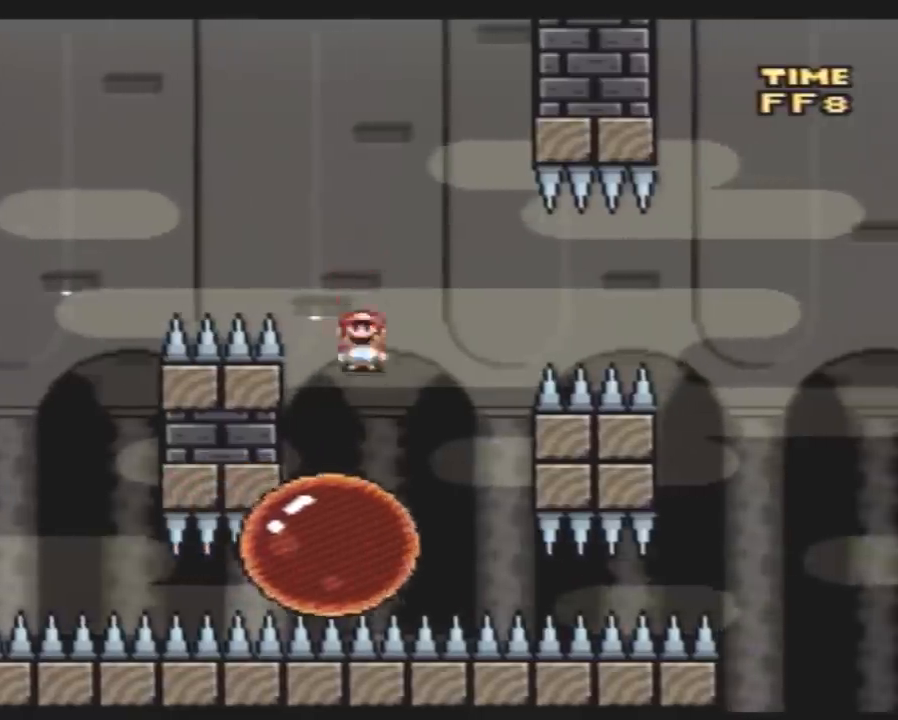
{"buttons": ["Y", "DPAD_RIGHT"], "events": [[350, "A", "up"]]}
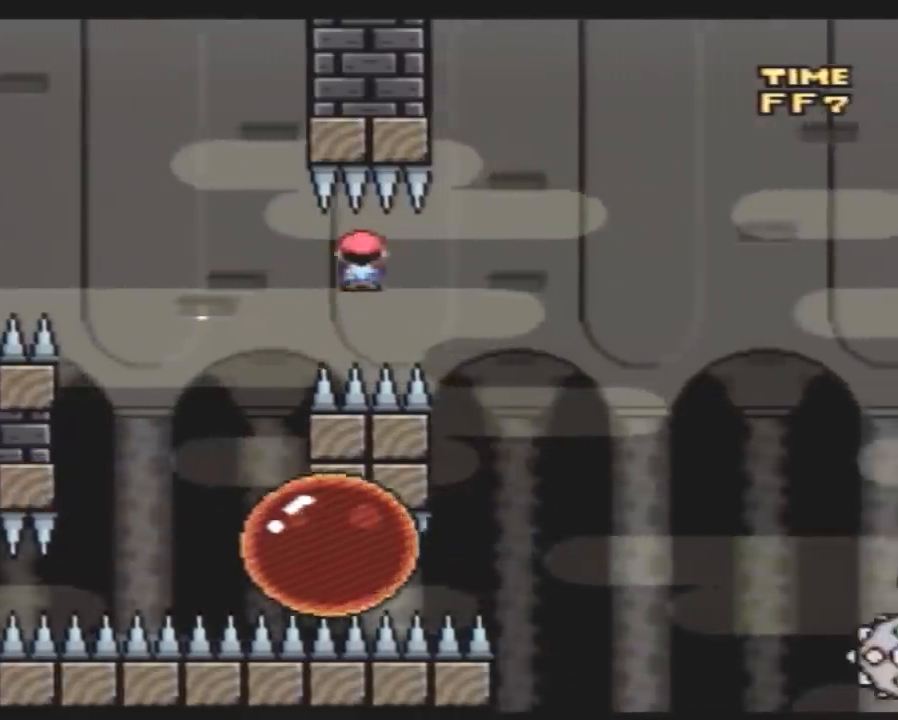
{"buttons": ["A", "Y"], "events": [[33, "A", "down"], [117, "DPAD_RIGHT", "up"], [150, "DPAD_LEFT", "down"], [217, "DPAD_LEFT", "up"], [217, "DPAD_RIGHT", "down"], [400, "DPAD_RIGHT", "up"]]}
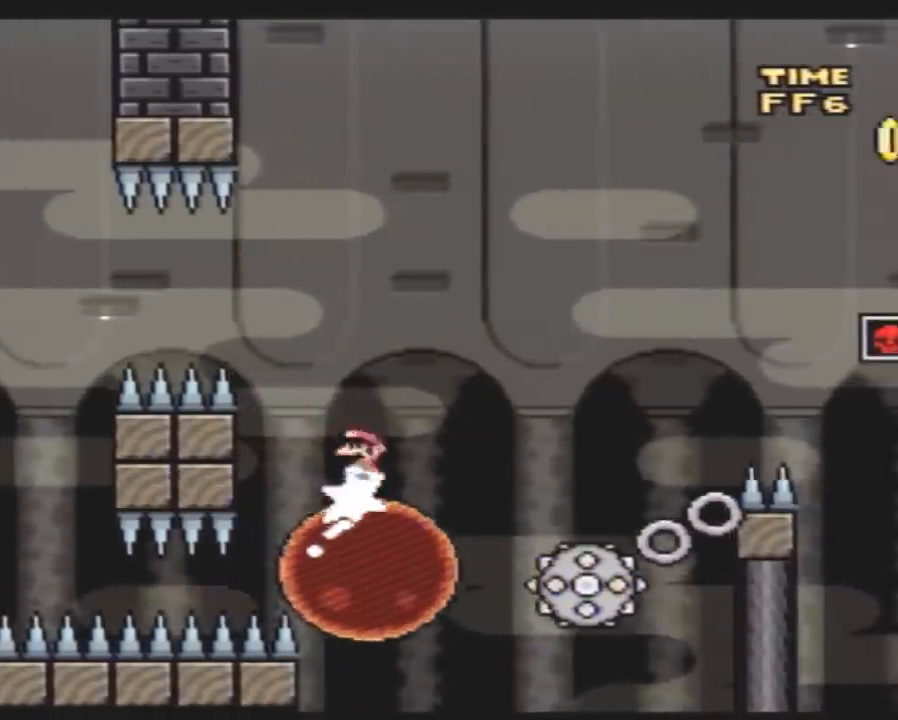
{"buttons": ["A", "Y", "DPAD_LEFT"], "events": [[100, "DPAD_RIGHT", "down"], [183, "A", "up"], [317, "DPAD_RIGHT", "up"], [350, "DPAD_LEFT", "down"], [400, "A", "down"]]}
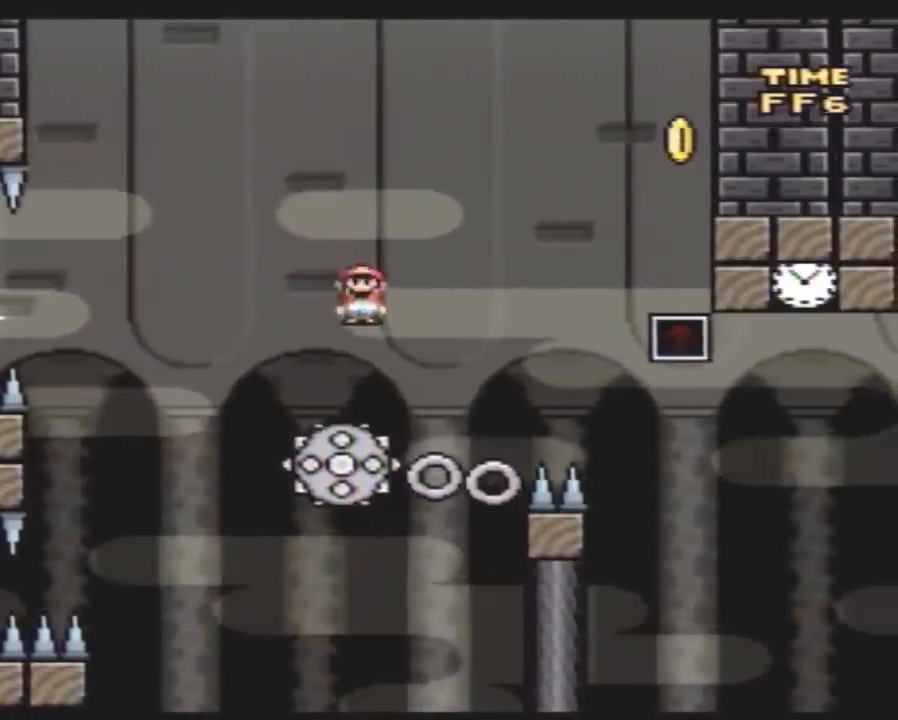
{"buttons": ["A", "Y", "DPAD_RIGHT"], "events": [[33, "DPAD_LEFT", "up"], [33, "DPAD_UP", "down"], [67, "DPAD_RIGHT", "down"], [67, "DPAD_UP", "up"], [183, "A", "up"], [317, "DPAD_RIGHT", "up"], [350, "DPAD_LEFT", "down"], [367, "DPAD_LEFT", "up"], [400, "DPAD_RIGHT", "down"], [433, "A", "down"]]}
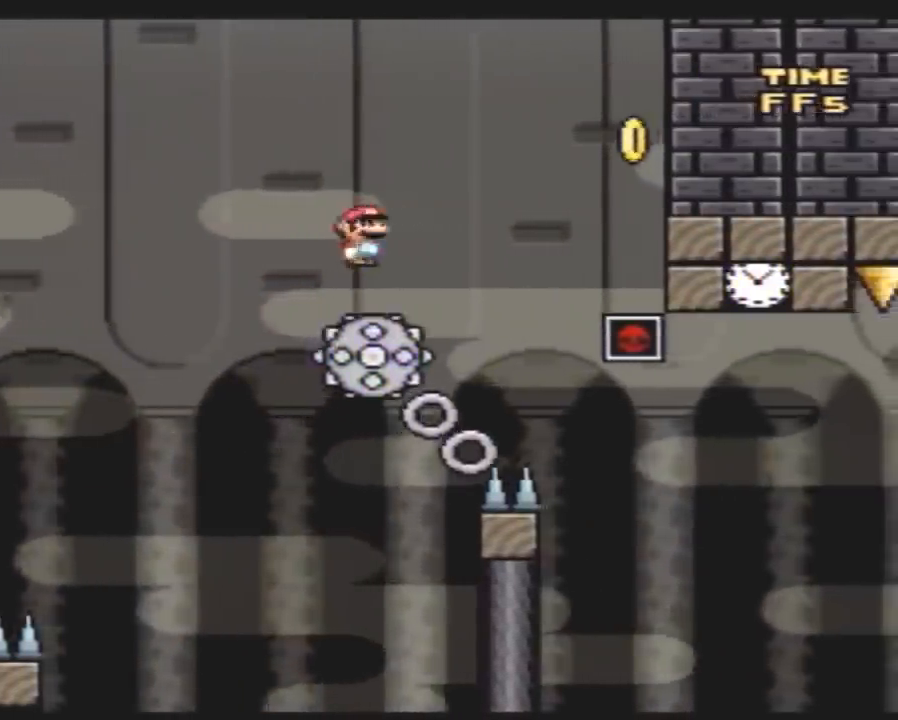
{"buttons": ["A", "Y", "DPAD_RIGHT"], "events": [[117, "A", "up"], [150, "DPAD_LEFT", "down"], [150, "DPAD_RIGHT", "up"], [250, "DPAD_LEFT", "up"], [250, "DPAD_RIGHT", "down"], [433, "A", "down"]]}
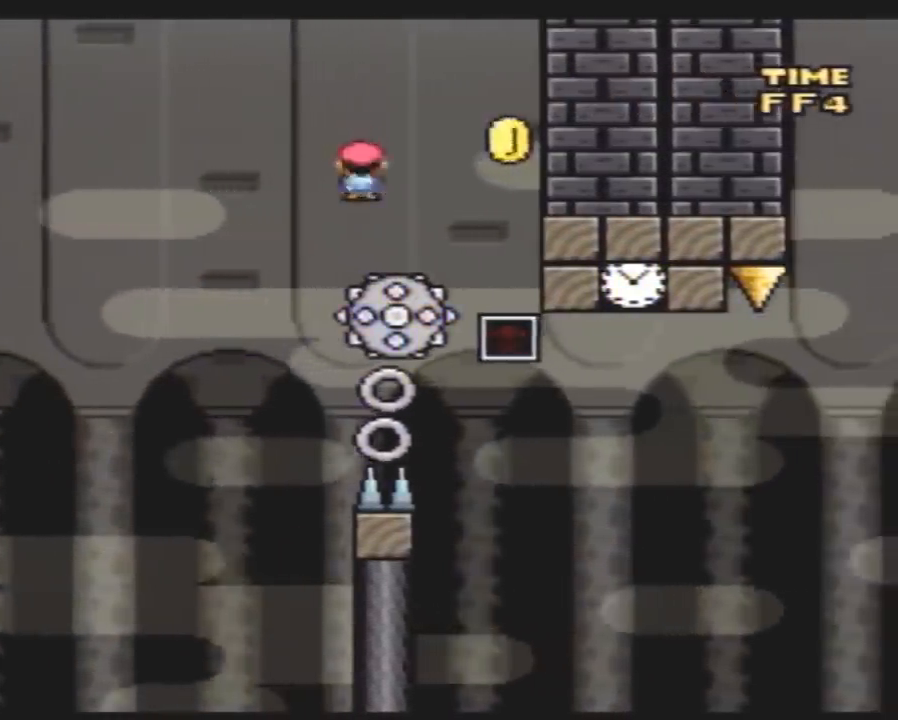
{"buttons": ["A", "Y", "DPAD_LEFT"], "events": [[217, "DPAD_LEFT", "down"], [217, "DPAD_RIGHT", "up"]]}